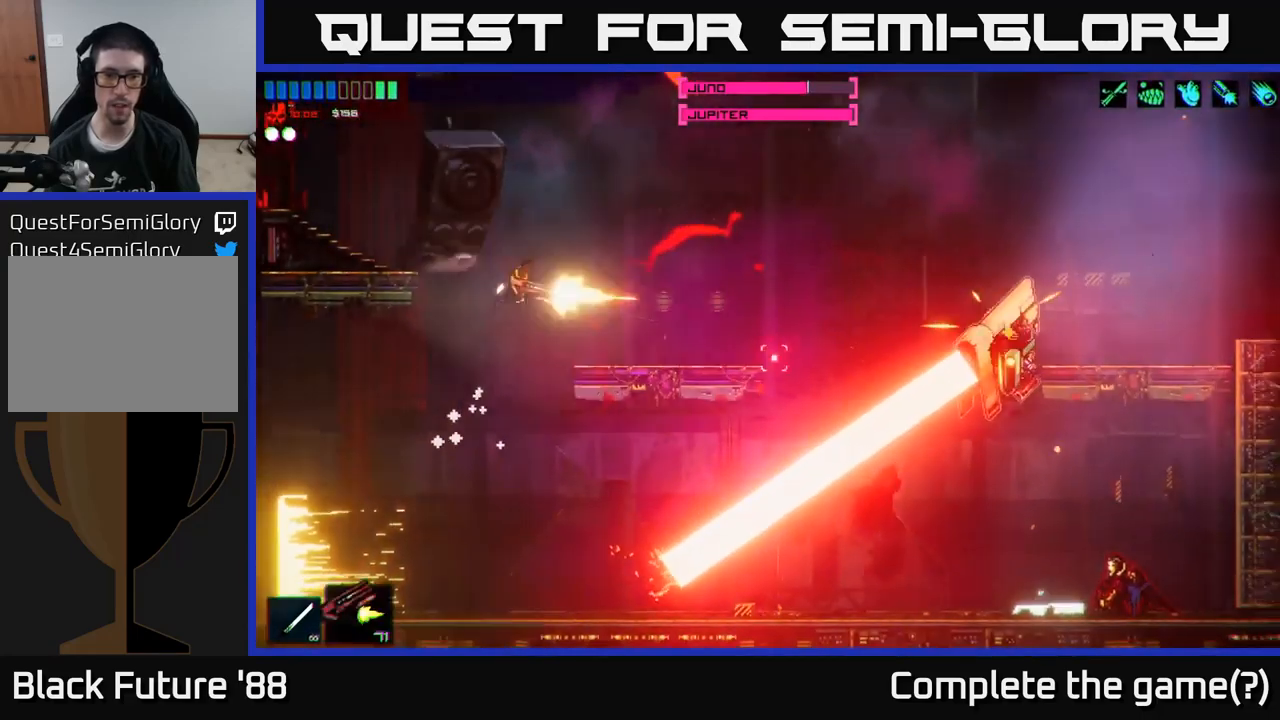
Gameplay with a controller (Xbox layout); each line is a JSON object with the inputs held at the frame after it. "events" lists button and stick changes between this image and that frame as [ms after this image, input, new state], when the widget could be followed in between.
{"buttons": [], "left_stick": "right", "right_stick": "right", "events": [[200, "R2", "up"]]}
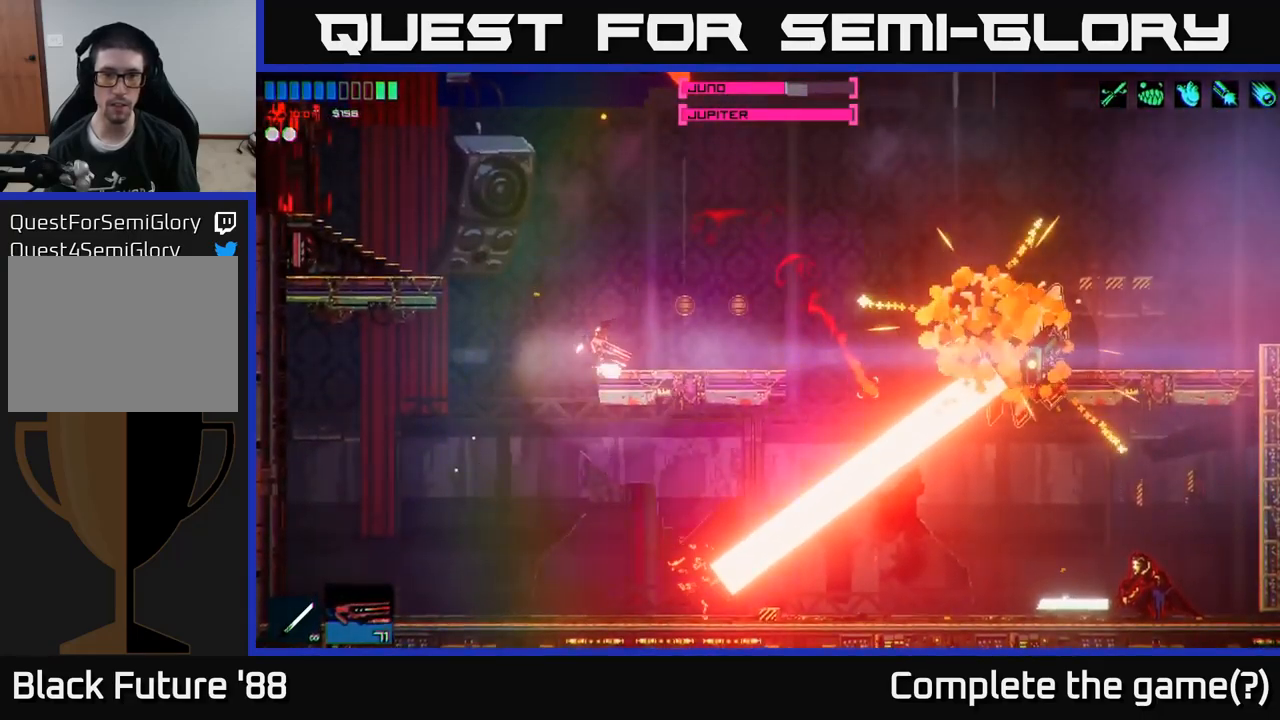
{"buttons": ["R2"], "left_stick": "up-right", "right_stick": "down-right", "events": [[150, "A", "down"], [283, "left_stick", "up-right"], [300, "A", "up"], [316, "right_stick", "down-right"], [483, "R2", "down"]]}
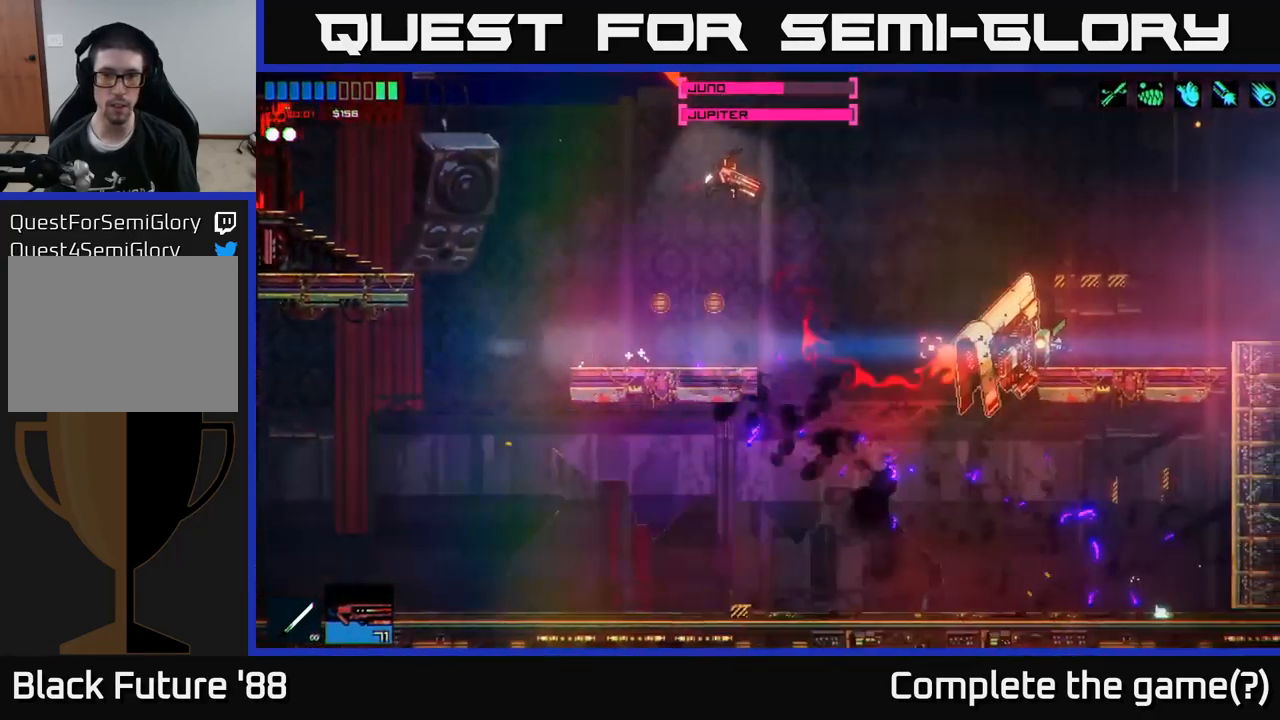
{"buttons": [], "left_stick": "right", "right_stick": "down-right", "events": [[100, "left_stick", "left"], [183, "R2", "up"], [366, "left_stick", "center"], [450, "left_stick", "right"]]}
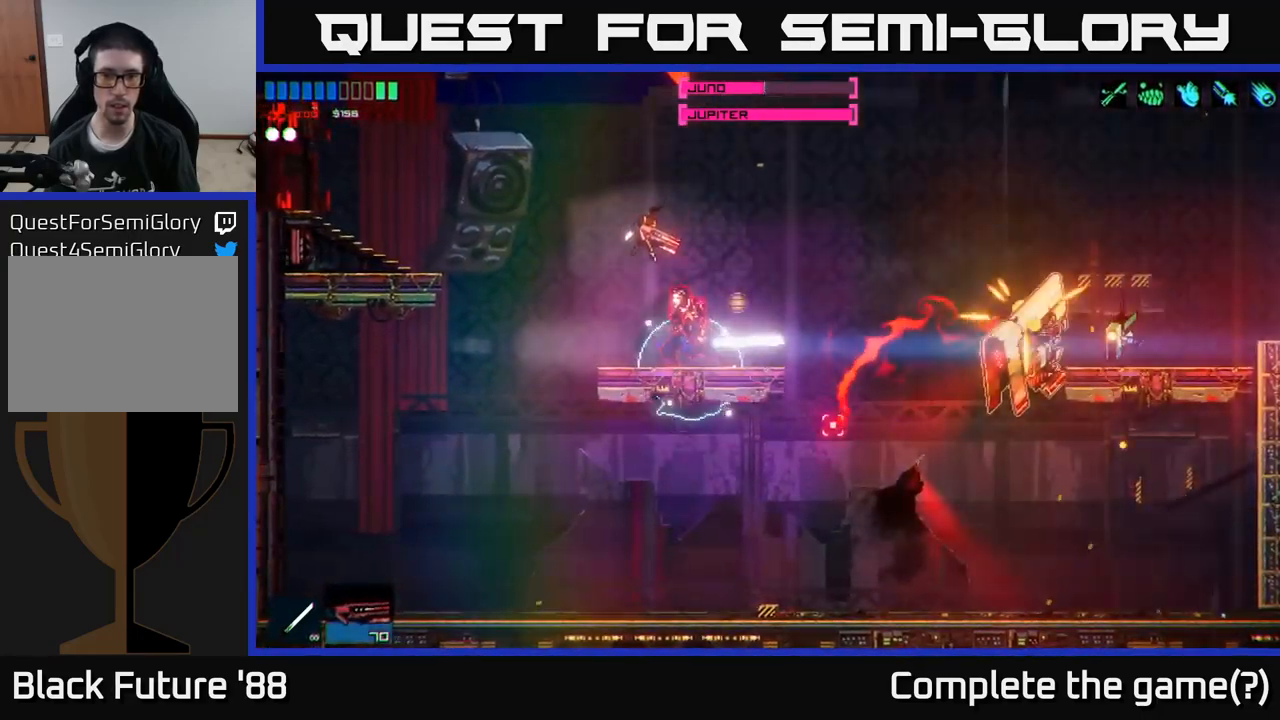
{"buttons": ["R2"], "left_stick": "right", "right_stick": "down-left", "events": [[100, "right_stick", "down"], [233, "A", "down"], [283, "right_stick", "down-left"], [416, "A", "up"], [450, "R2", "down"]]}
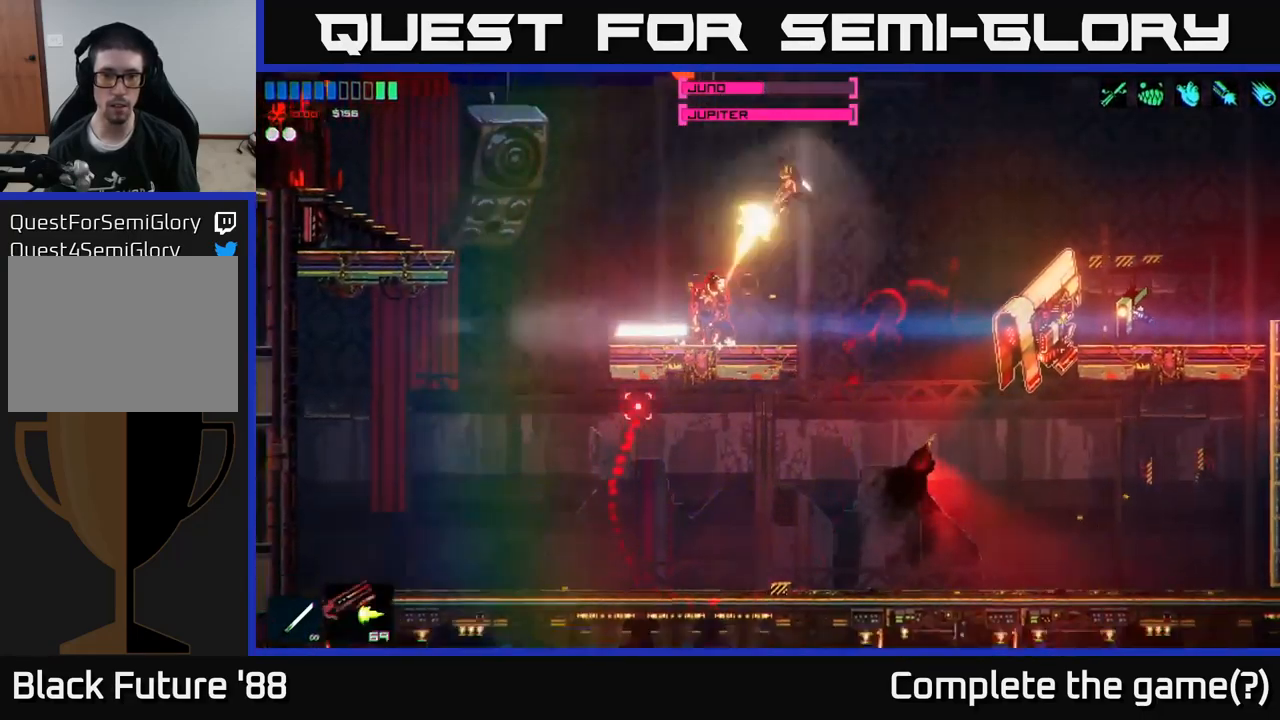
{"buttons": [], "left_stick": "right", "right_stick": "down-left", "events": [[200, "R2", "up"], [283, "A", "down"], [366, "A", "up"]]}
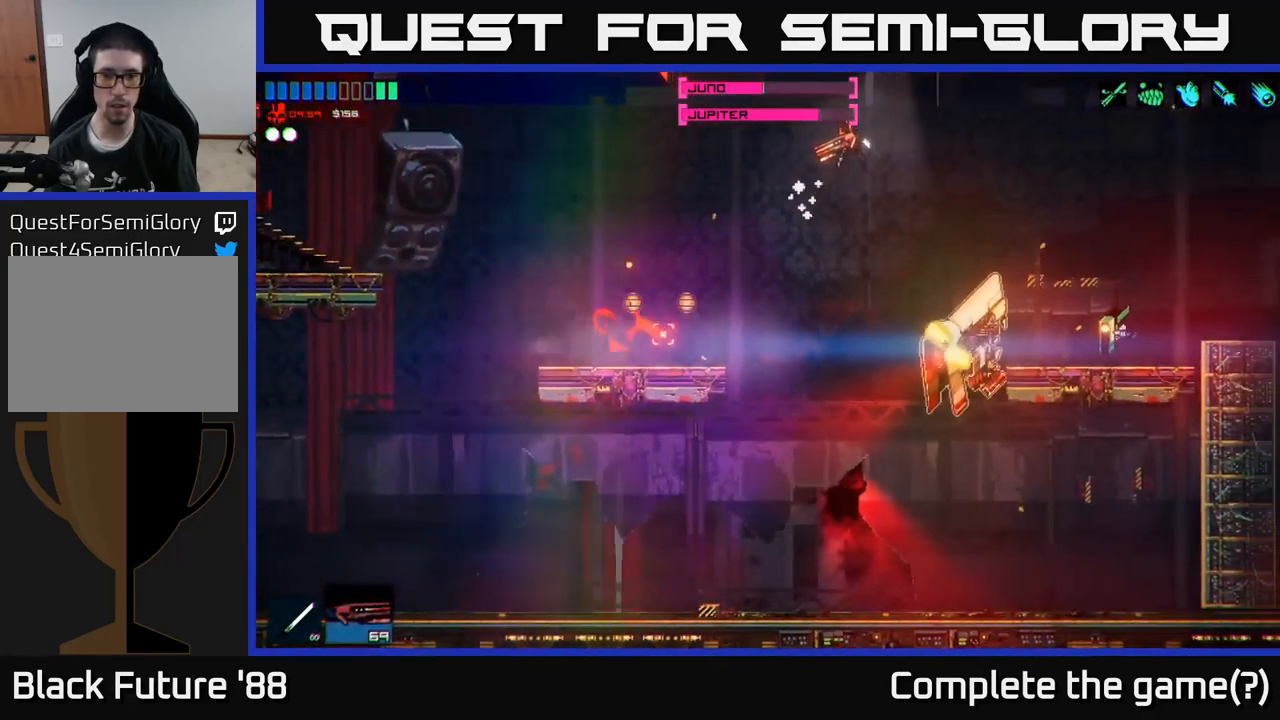
{"buttons": [], "left_stick": "right", "right_stick": "left", "events": [[83, "A", "down"], [266, "R2", "down"], [283, "A", "up"], [433, "R2", "up"], [483, "right_stick", "left"]]}
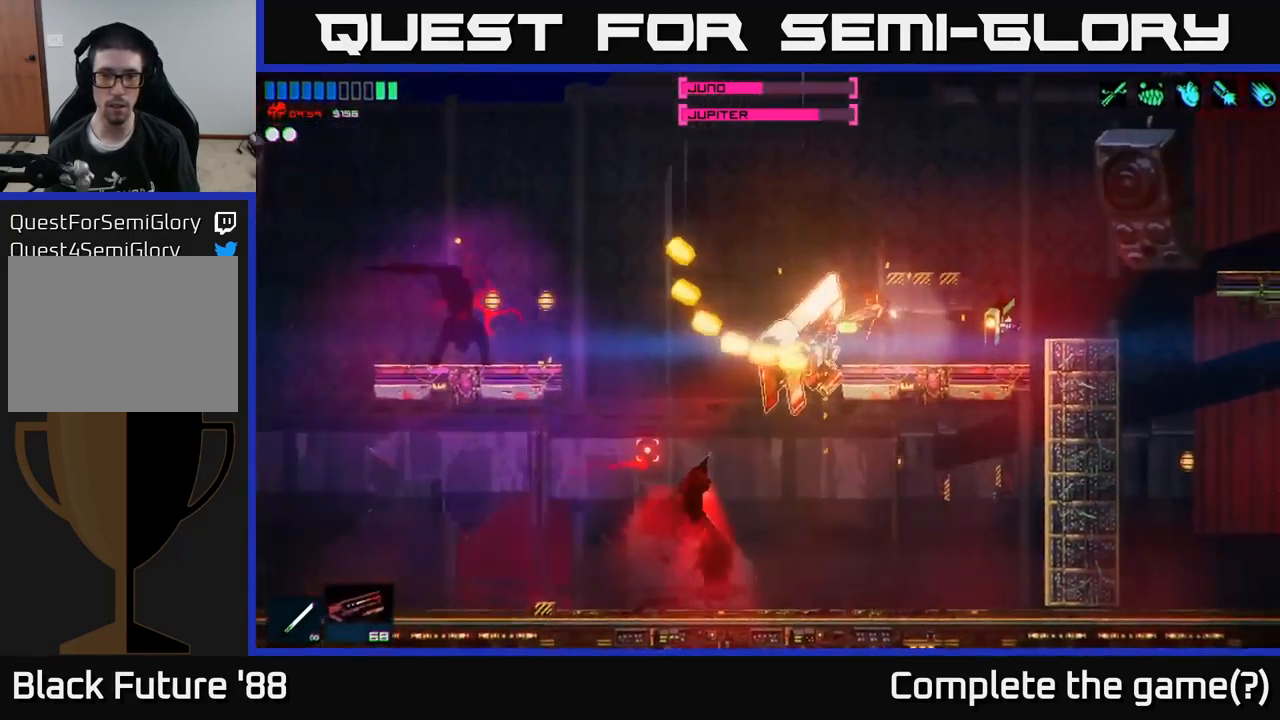
{"buttons": [], "left_stick": "center", "right_stick": "left", "events": [[433, "left_stick", "center"]]}
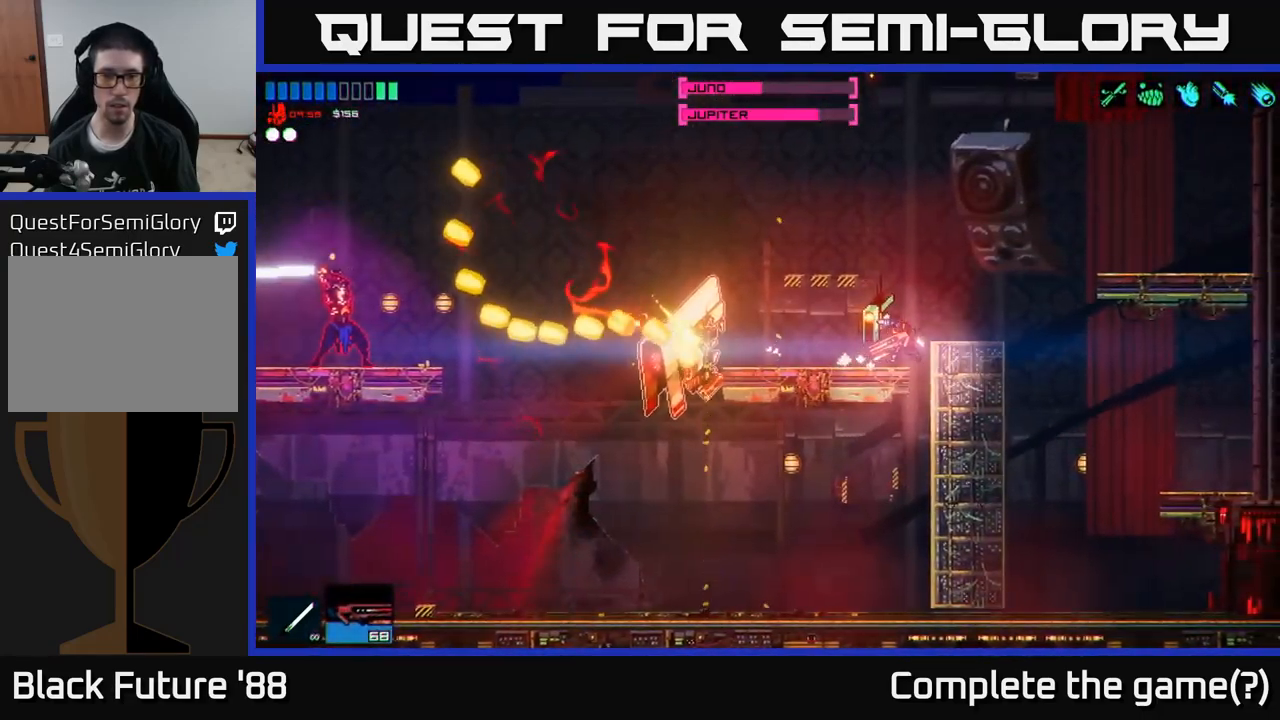
{"buttons": [], "left_stick": "right", "right_stick": "left", "events": [[217, "R2", "down"], [317, "left_stick", "right"], [450, "R2", "up"]]}
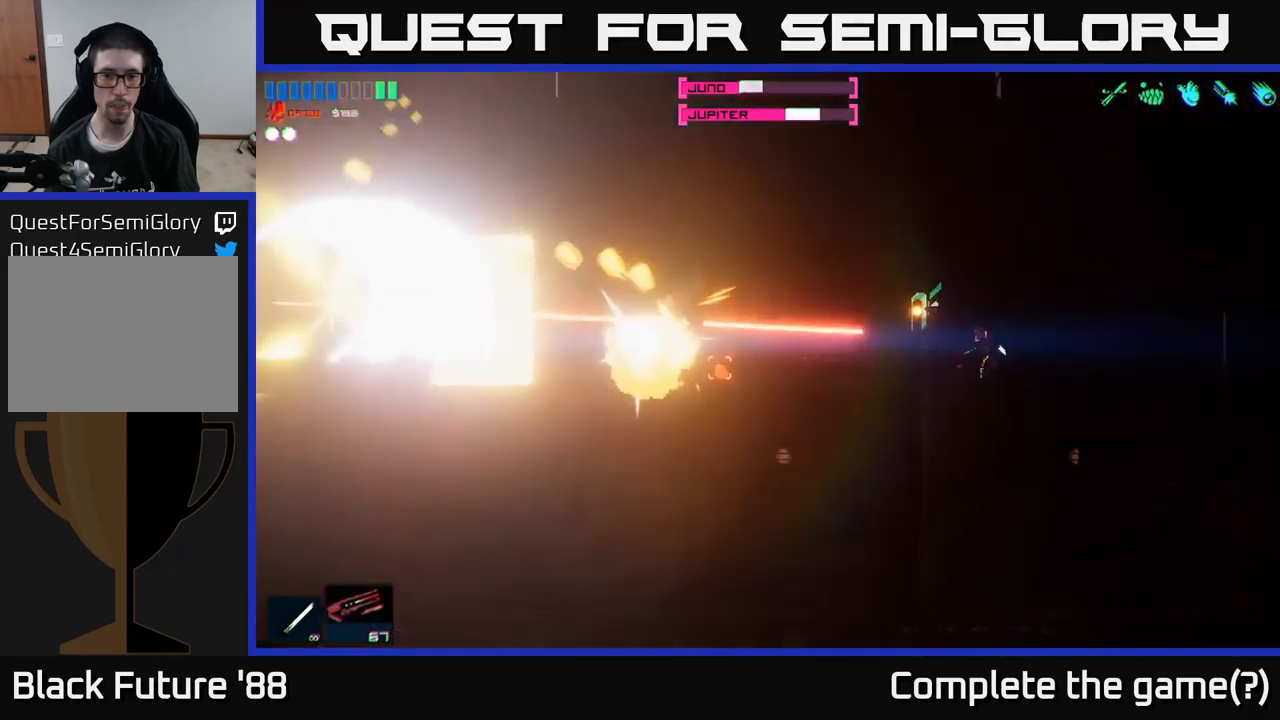
{"buttons": [], "left_stick": "left", "right_stick": "left", "events": [[317, "left_stick", "left"]]}
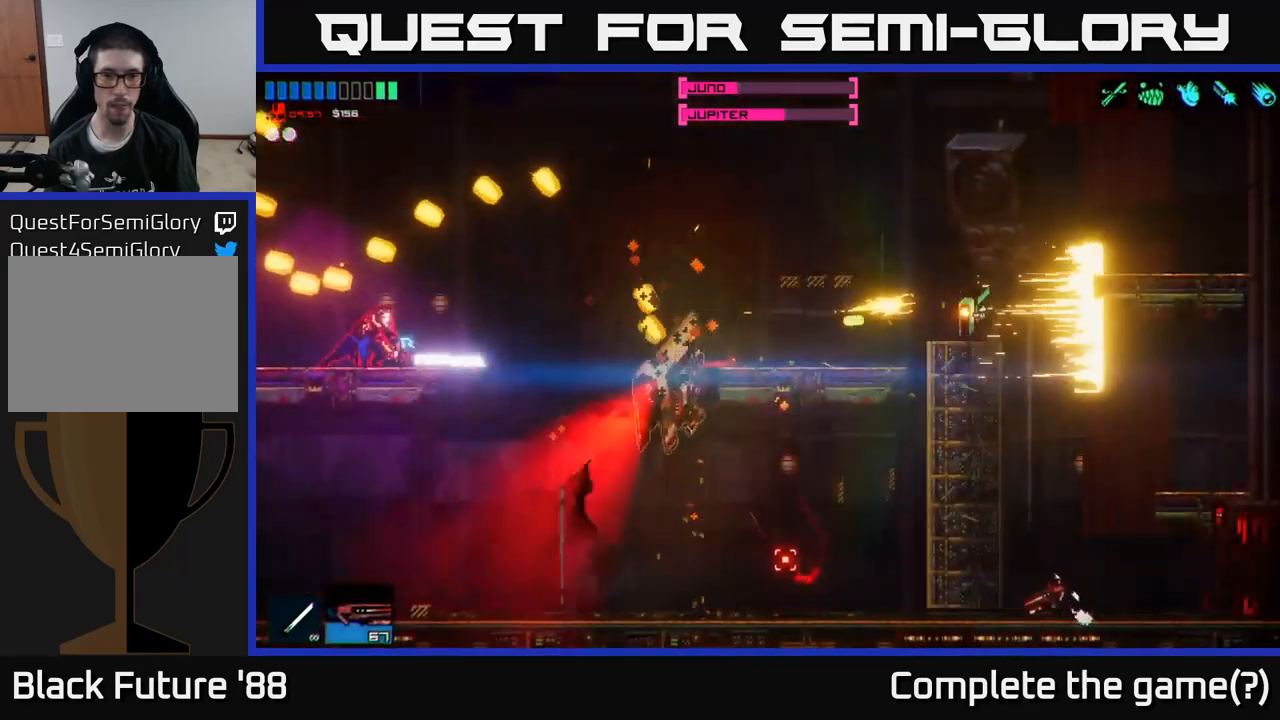
{"buttons": ["A"], "left_stick": "left", "right_stick": "left", "events": [[83, "left_stick", "center"], [133, "A", "down"], [400, "A", "up"], [467, "left_stick", "left"], [483, "A", "down"]]}
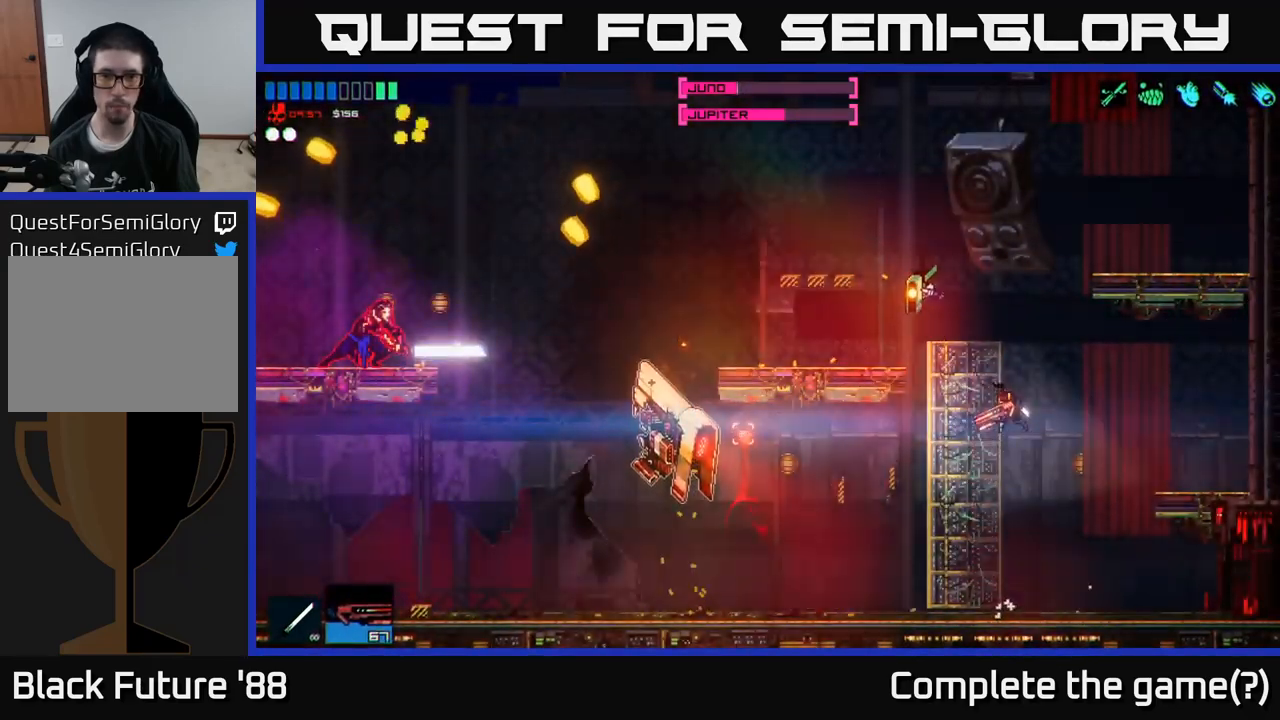
{"buttons": [], "left_stick": "left", "right_stick": "left", "events": [[233, "R2", "down"], [250, "A", "up"], [367, "R2", "up"]]}
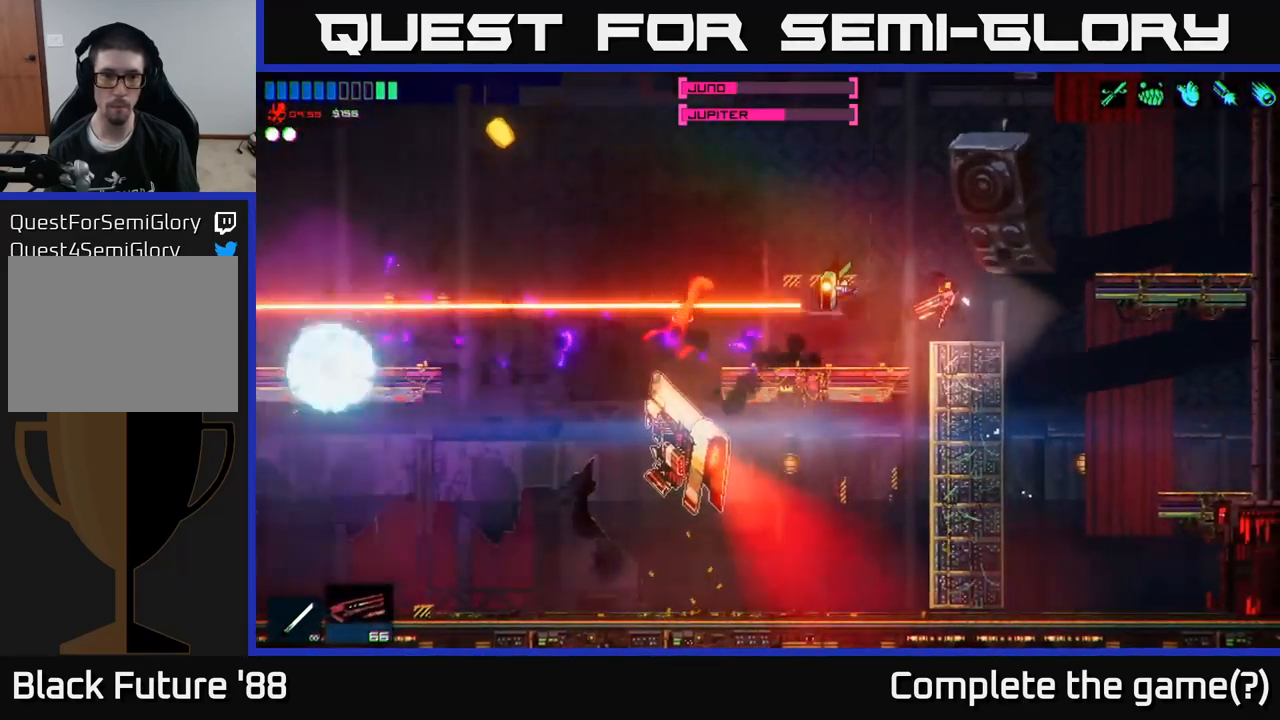
{"buttons": ["A"], "left_stick": "left", "right_stick": "down-left", "events": [[500, "A", "down"], [500, "right_stick", "down-left"]]}
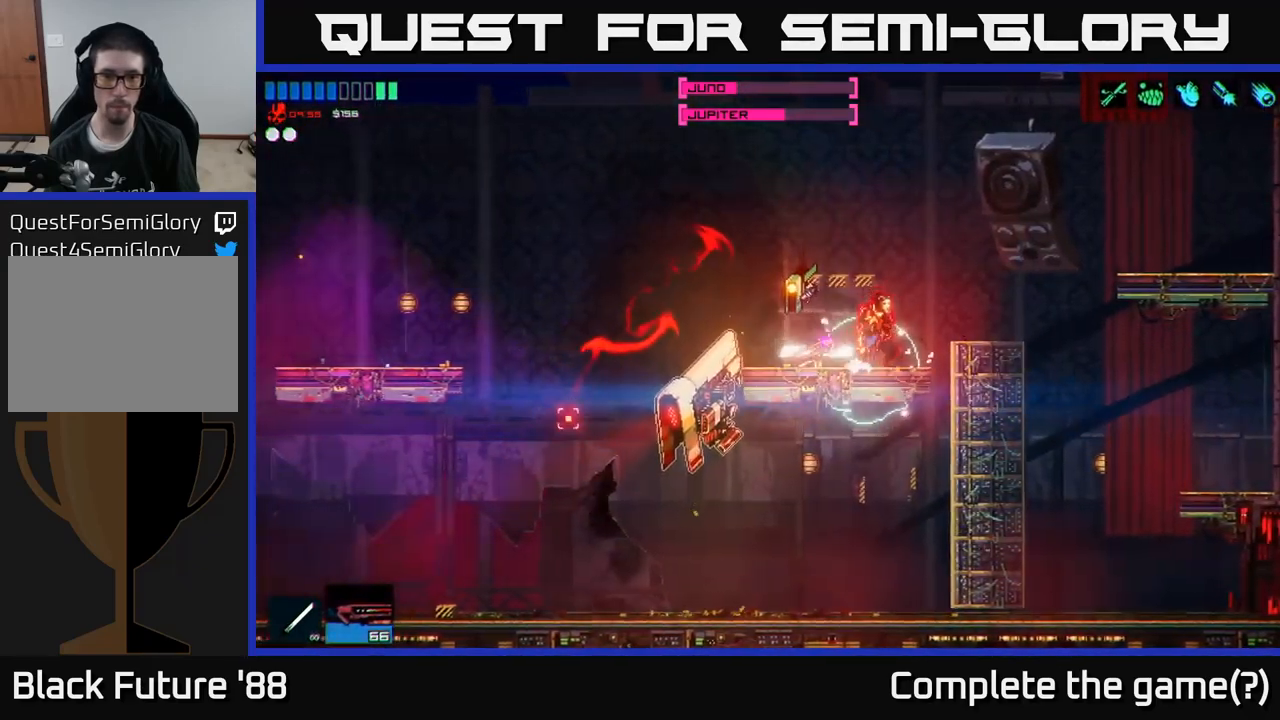
{"buttons": ["R2"], "left_stick": "left", "right_stick": "down", "events": [[150, "right_stick", "down"], [267, "A", "up"], [367, "R2", "down"]]}
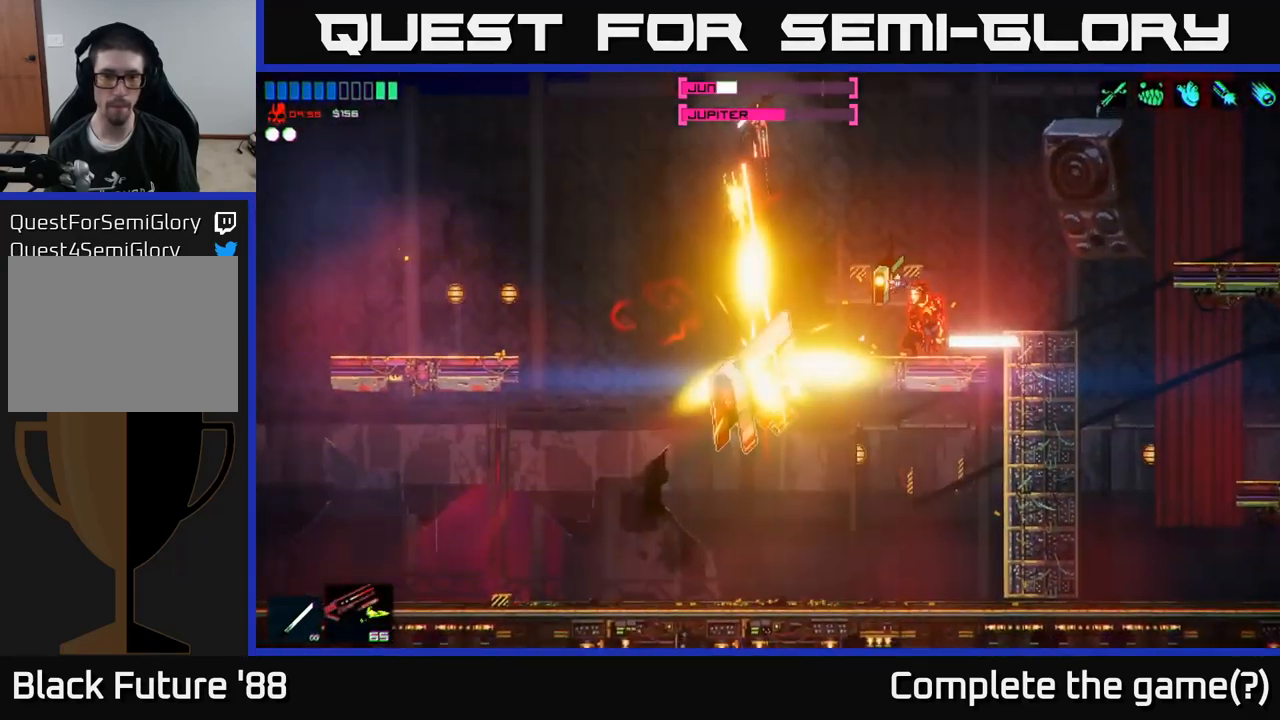
{"buttons": ["A"], "left_stick": "left", "right_stick": "down-right", "events": [[17, "R2", "up"], [250, "A", "down"], [333, "right_stick", "down-right"]]}
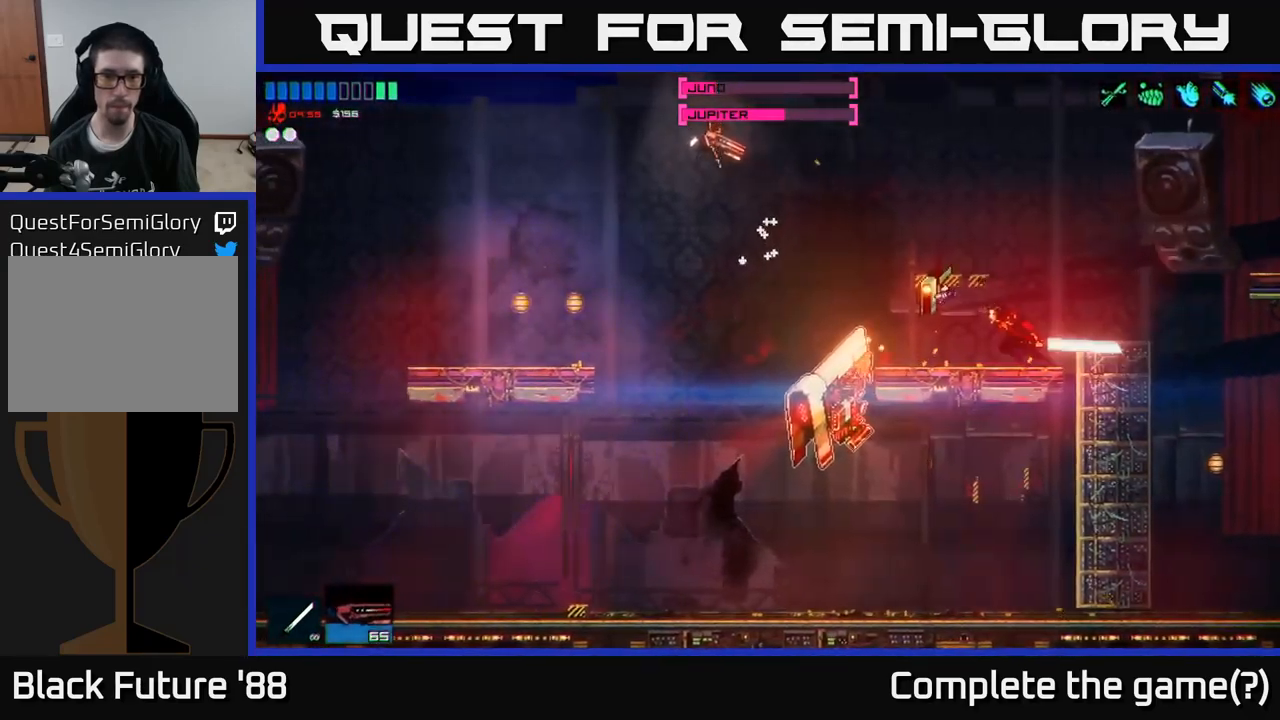
{"buttons": ["R2"], "left_stick": "down-left", "right_stick": "right", "events": [[50, "A", "up"], [117, "right_stick", "right"], [317, "left_stick", "right"], [400, "R2", "down"], [483, "left_stick", "down-left"]]}
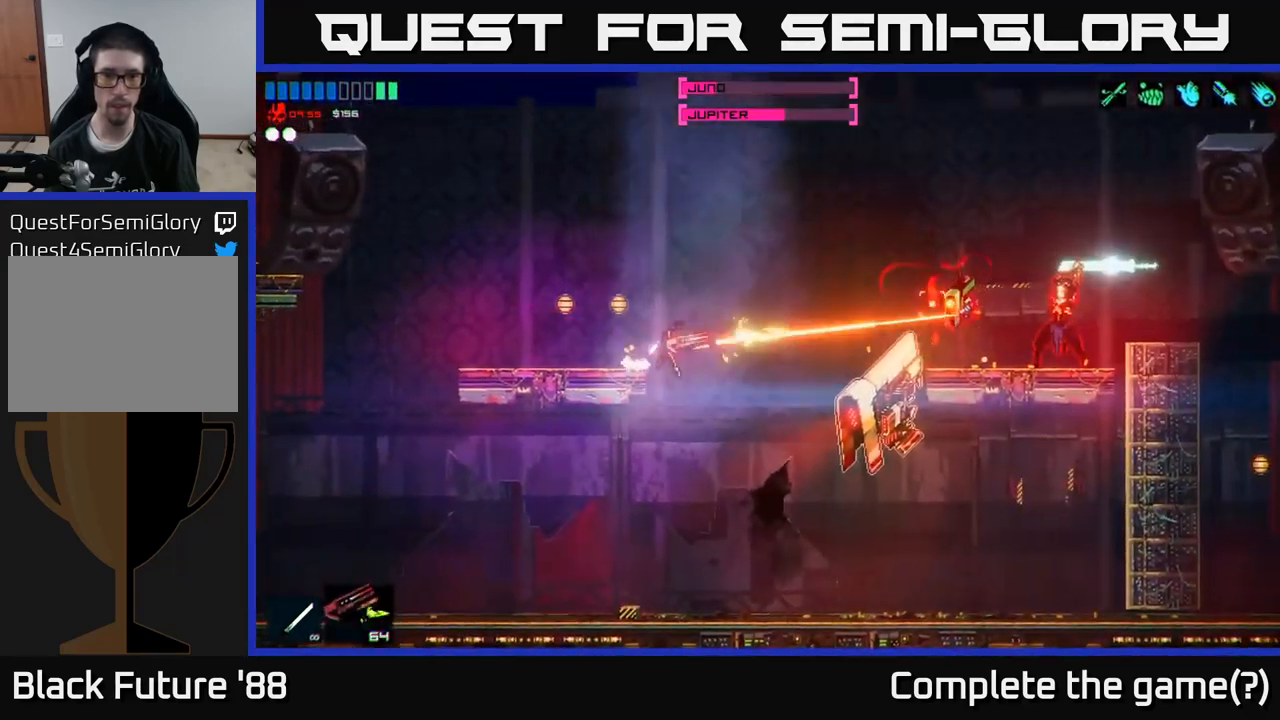
{"buttons": [], "left_stick": "center", "right_stick": "right", "events": [[133, "R2", "up"], [333, "left_stick", "right"], [500, "left_stick", "center"]]}
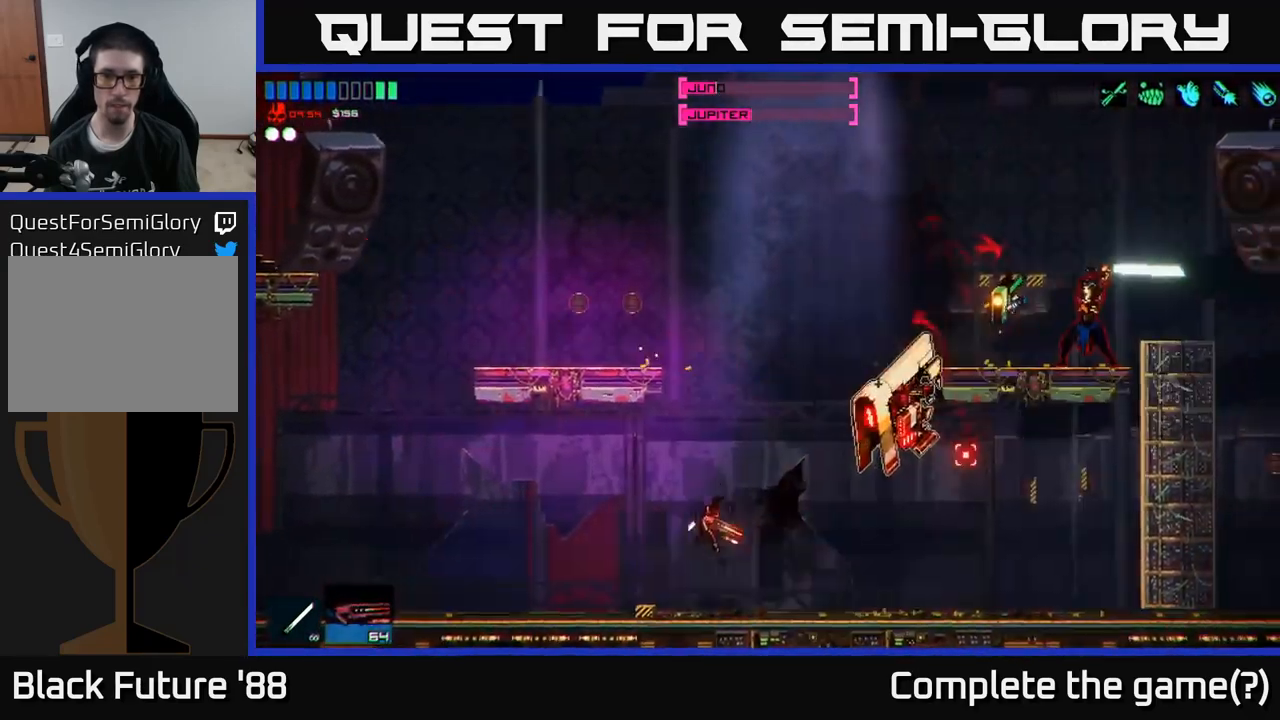
{"buttons": ["R2"], "left_stick": "right", "right_stick": "up-right", "events": [[117, "right_stick", "up-right"], [233, "left_stick", "right"], [383, "R2", "down"]]}
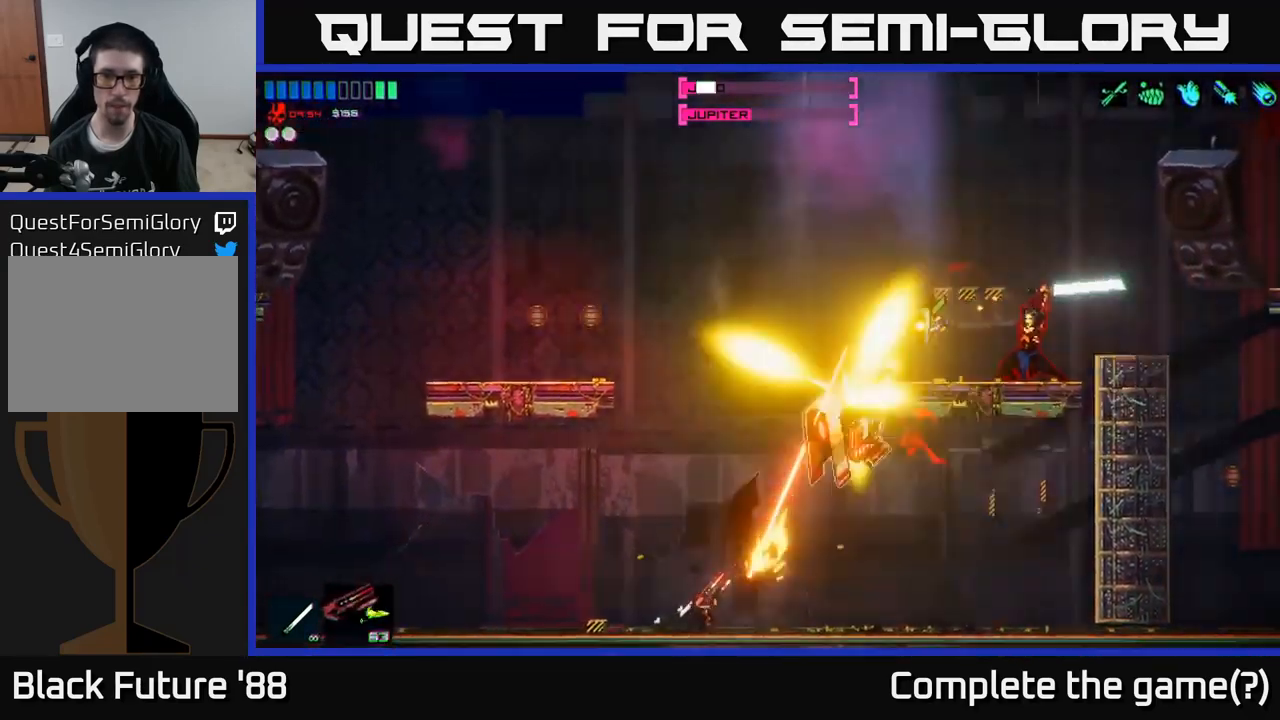
{"buttons": [], "left_stick": "right", "right_stick": "up", "events": [[17, "right_stick", "up"], [50, "R2", "up"]]}
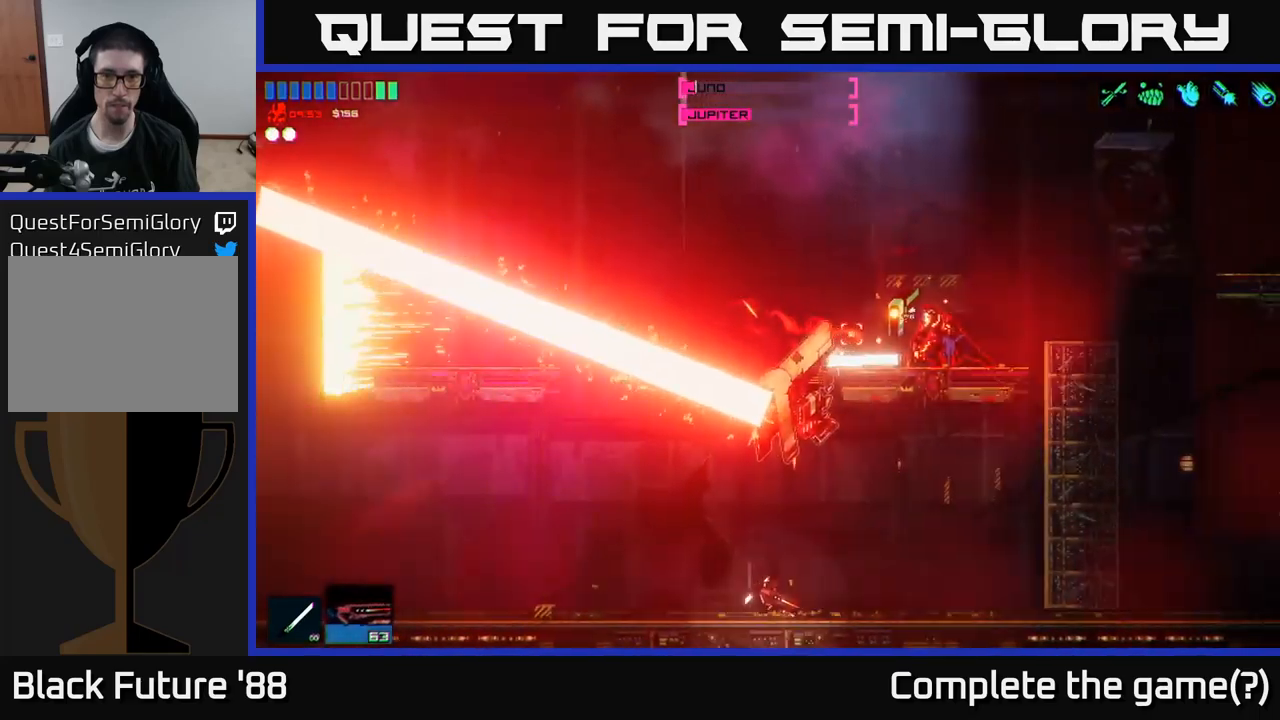
{"buttons": ["R2"], "left_stick": "right", "right_stick": "up", "events": [[50, "A", "down"], [400, "A", "up"], [500, "R2", "down"]]}
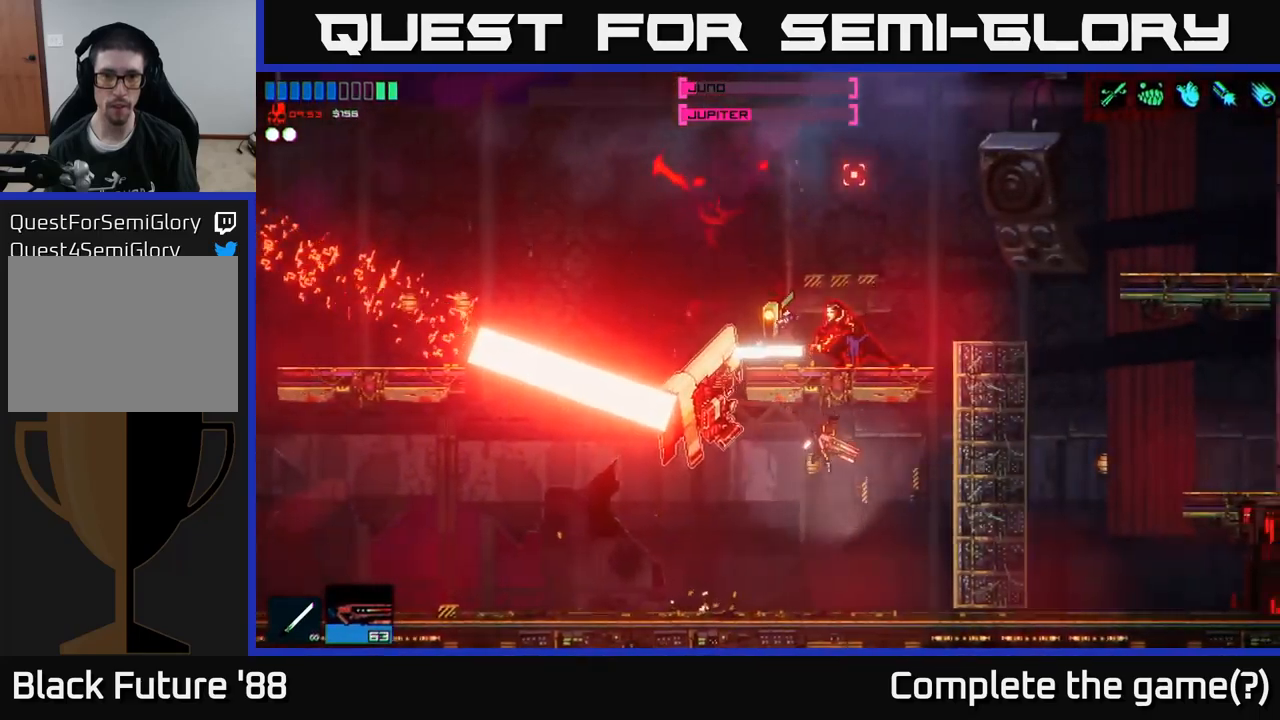
{"buttons": ["A"], "left_stick": "right", "right_stick": "up", "events": [[150, "R2", "up"], [500, "A", "down"]]}
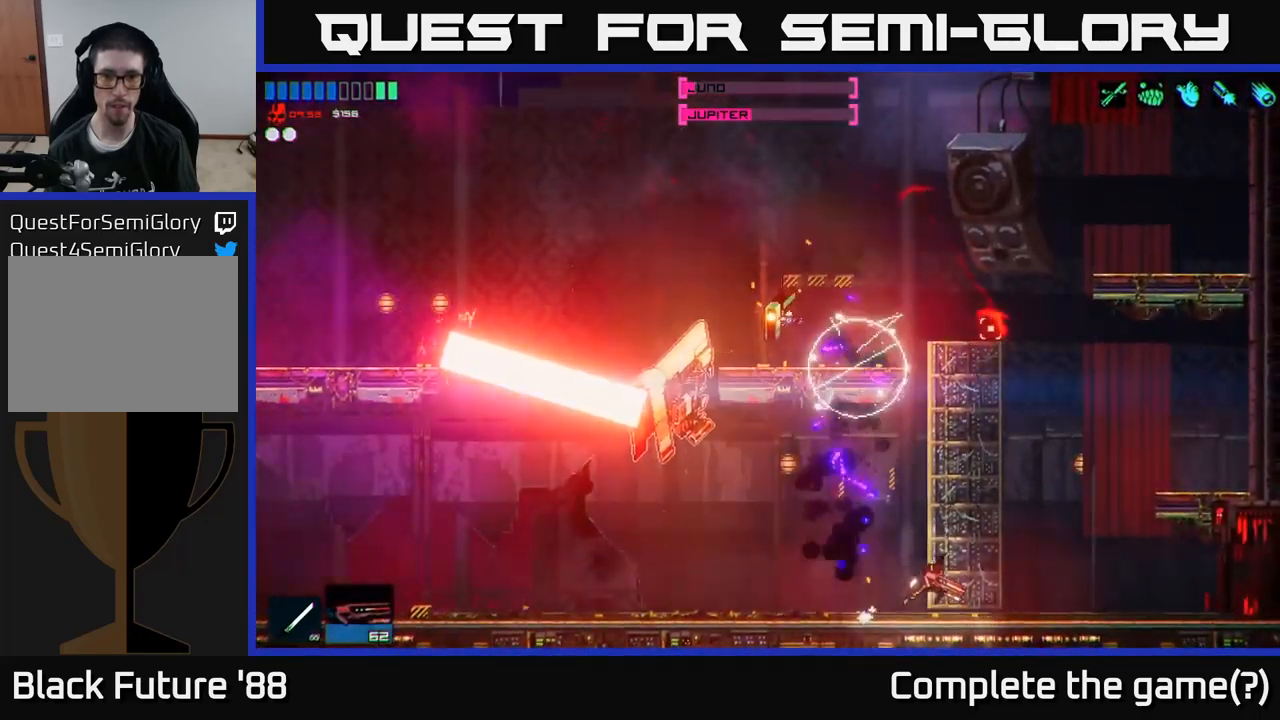
{"buttons": [], "left_stick": "left", "right_stick": "left", "events": [[100, "right_stick", "up-left"], [217, "A", "up"], [317, "left_stick", "up"], [350, "right_stick", "left"], [384, "left_stick", "left"]]}
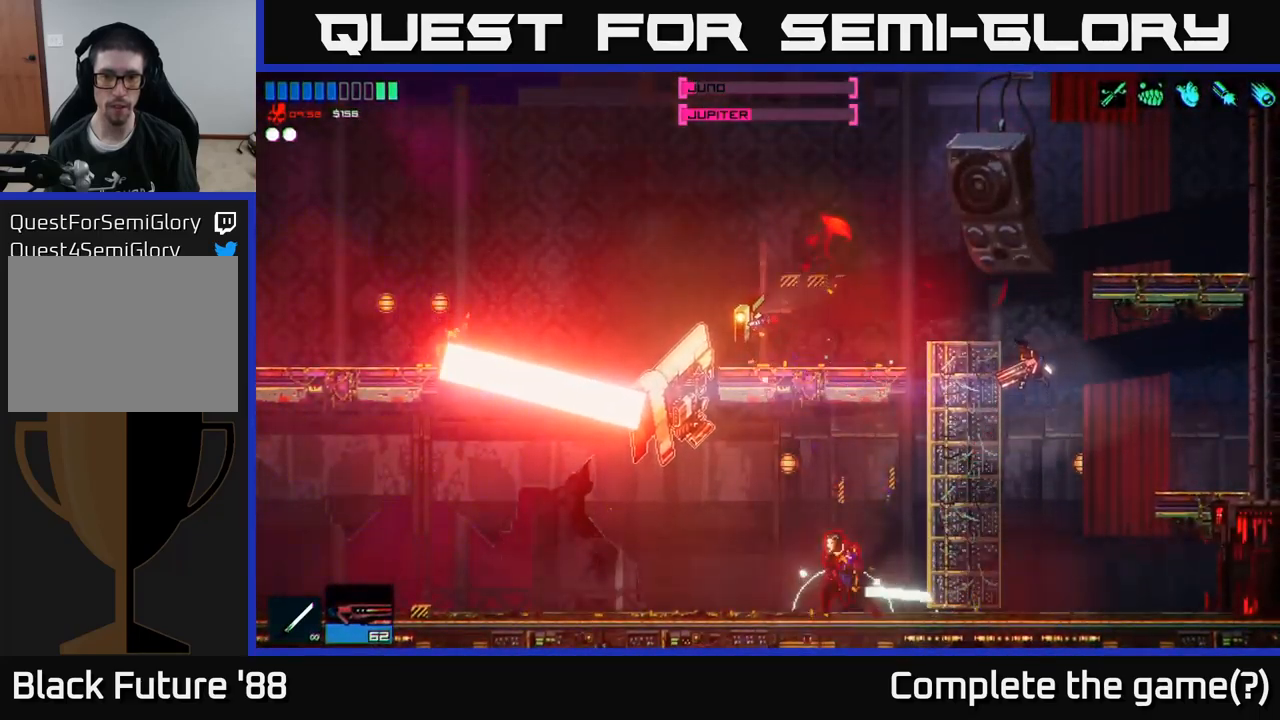
{"buttons": ["R2"], "left_stick": "right", "right_stick": "down-left", "events": [[17, "R1", "down"], [100, "R1", "up"], [184, "right_stick", "down-left"], [417, "R2", "down"], [484, "left_stick", "right"]]}
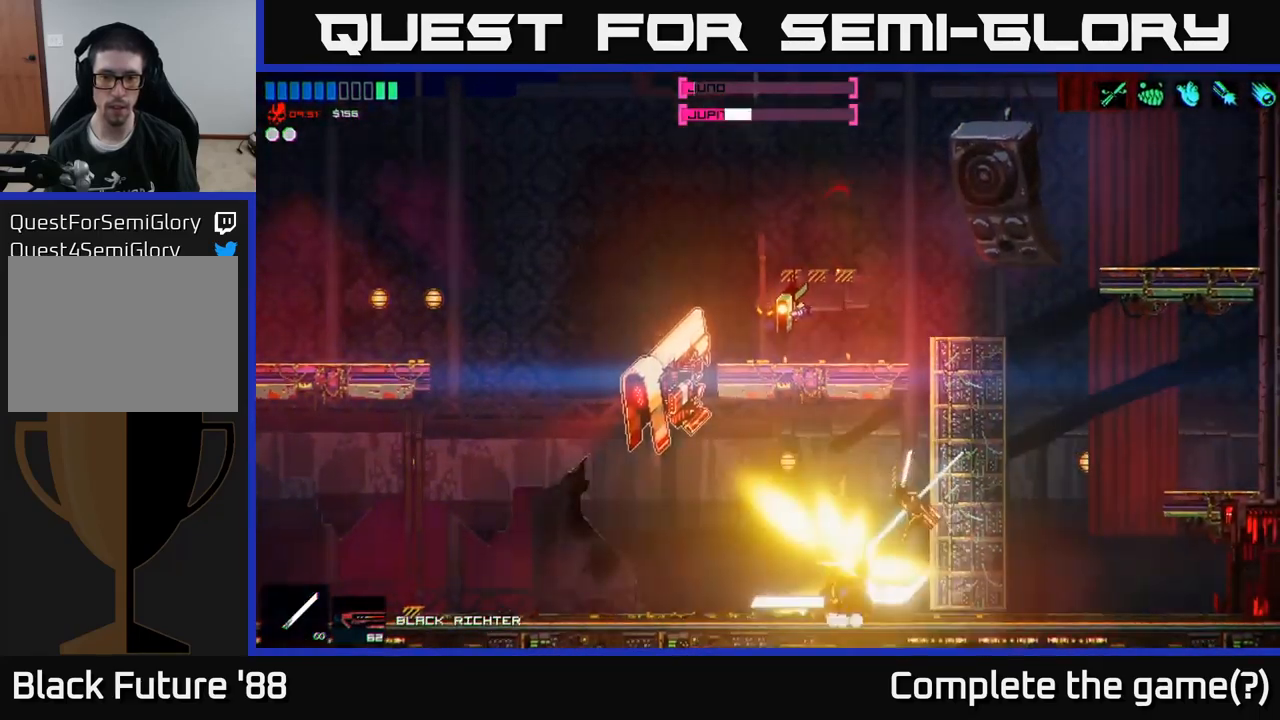
{"buttons": [], "left_stick": "left", "right_stick": "left", "events": [[50, "R2", "up"], [300, "right_stick", "left"], [334, "left_stick", "left"]]}
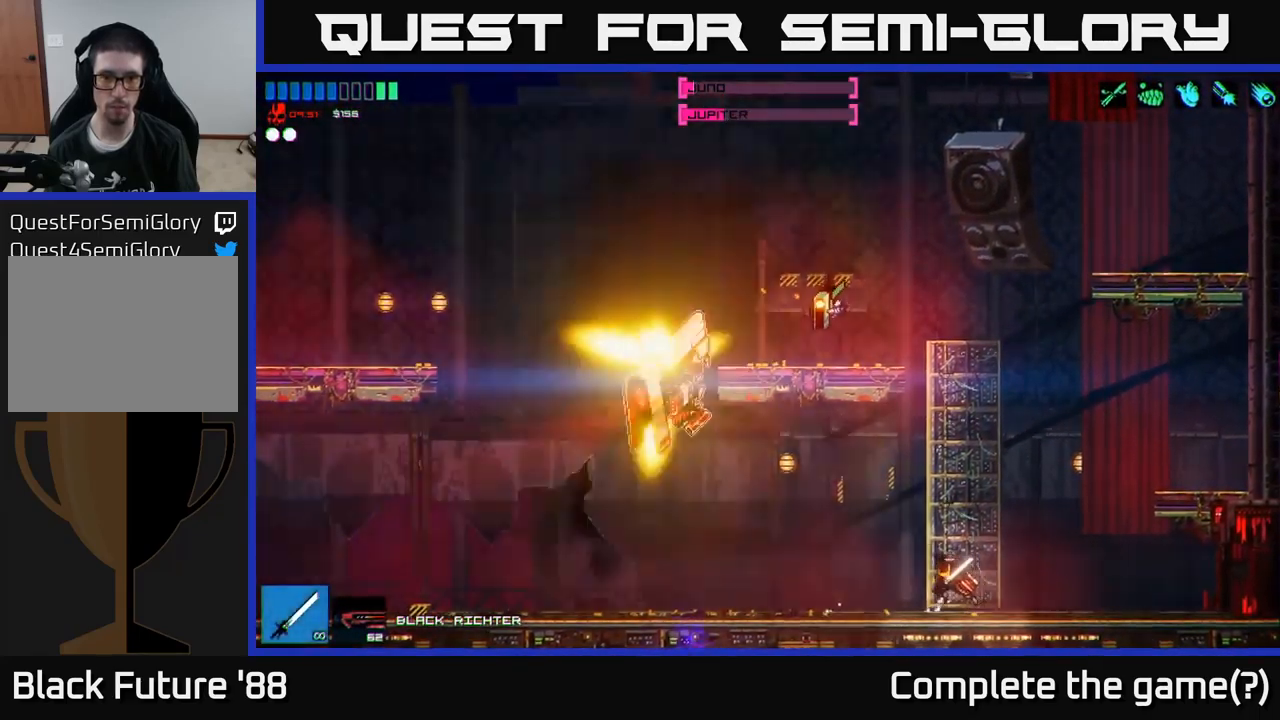
{"buttons": ["A"], "left_stick": "right", "right_stick": "left", "events": [[84, "R2", "down"], [184, "left_stick", "right"], [367, "A", "down"], [367, "R2", "up"]]}
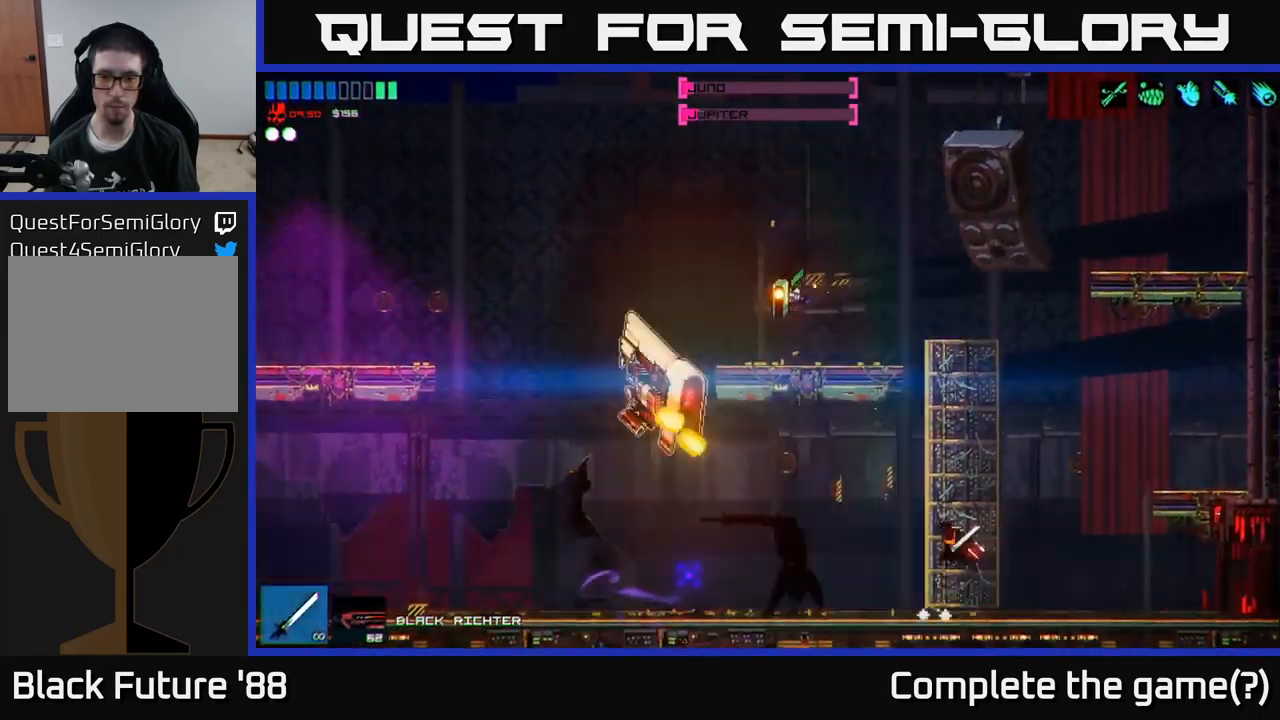
{"buttons": ["A"], "left_stick": "left", "right_stick": "left", "events": [[50, "A", "up"], [167, "left_stick", "up"], [234, "A", "down"], [234, "left_stick", "left"]]}
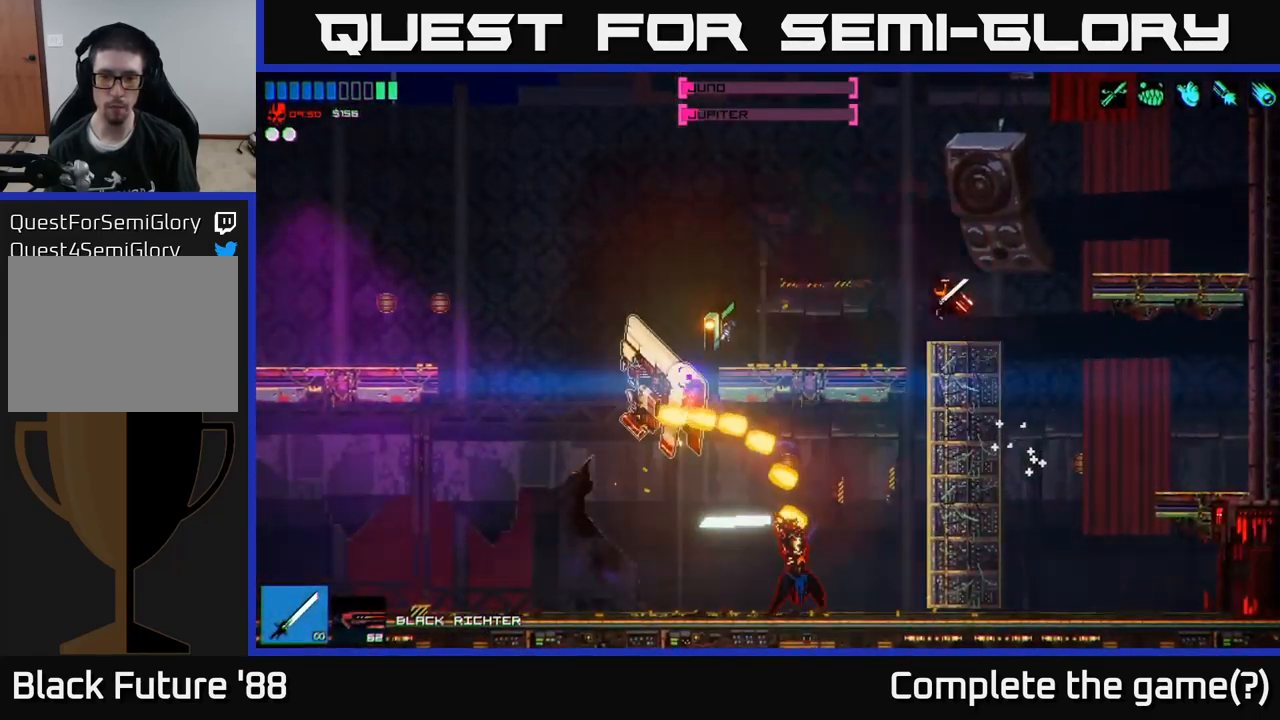
{"buttons": ["A"], "left_stick": "left", "right_stick": "down-left", "events": [[117, "A", "up"], [400, "right_stick", "down-left"], [434, "A", "down"]]}
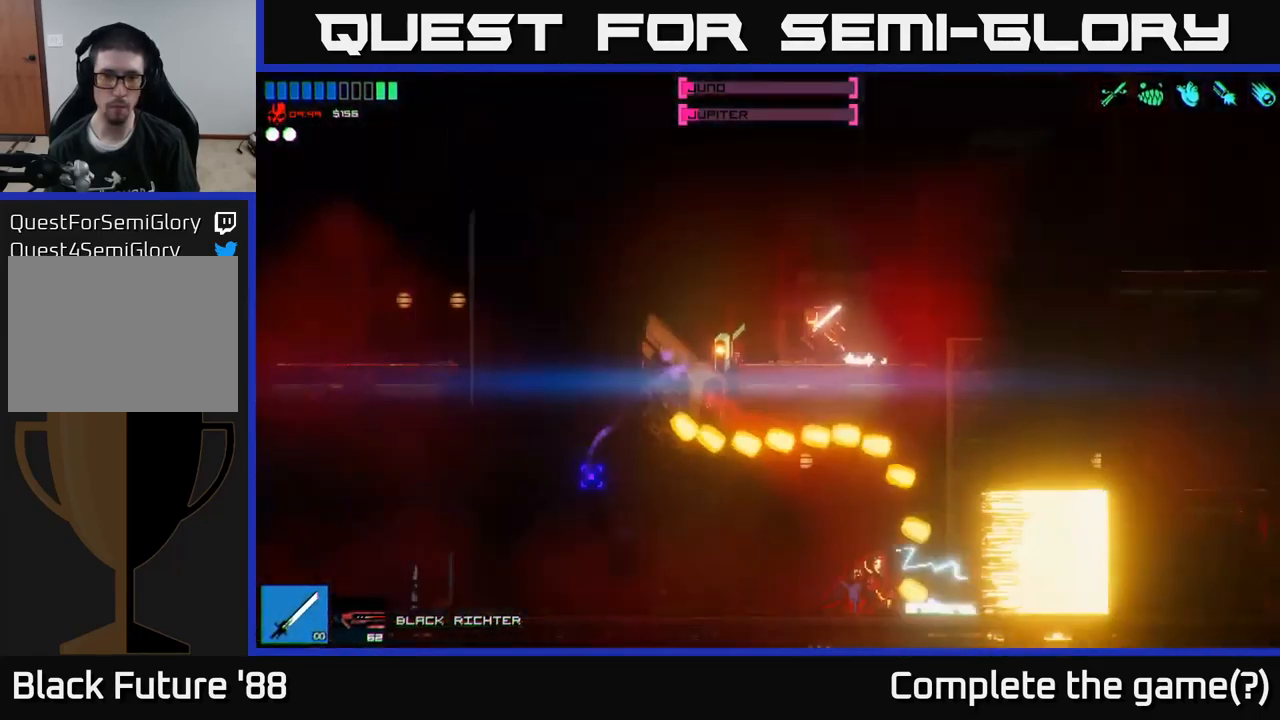
{"buttons": [], "left_stick": "left", "right_stick": "down", "events": [[84, "A", "up"], [134, "right_stick", "down"]]}
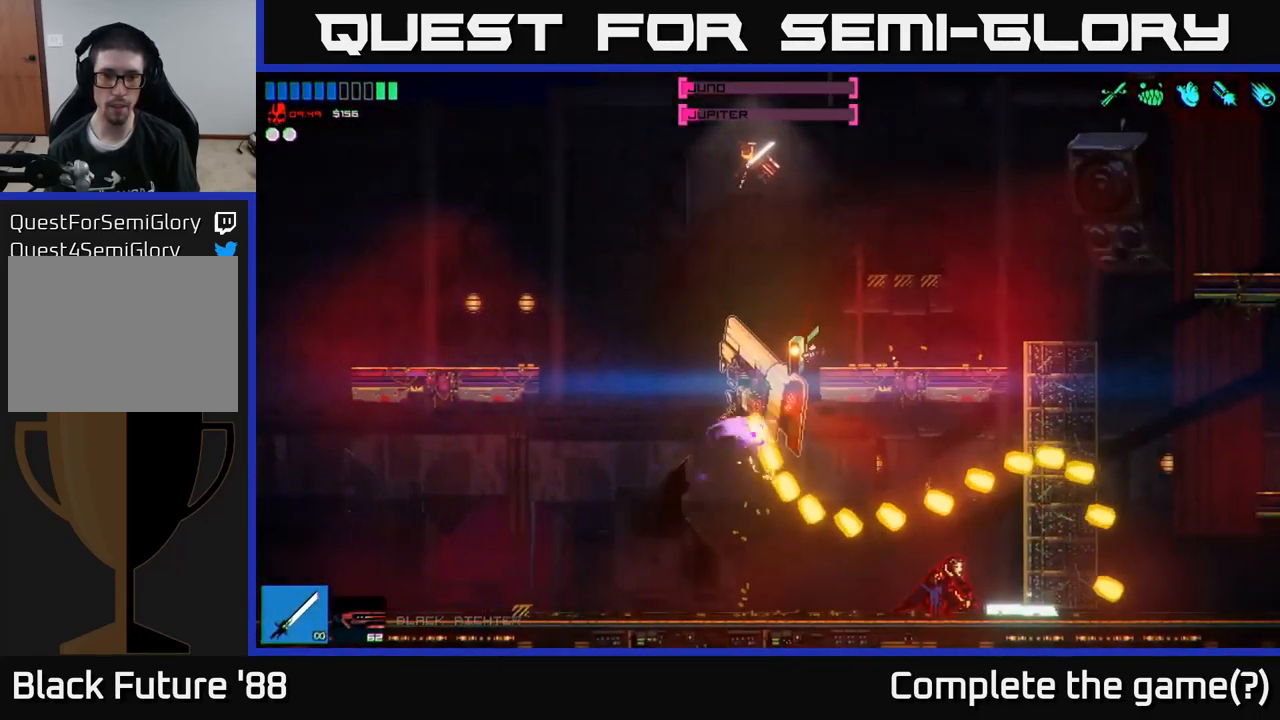
{"buttons": [], "left_stick": "center", "right_stick": "down-right", "events": [[167, "left_stick", "down"], [184, "right_stick", "down-right"], [234, "R2", "down"], [250, "R3", "down"], [317, "left_stick", "center"], [417, "R2", "up"], [501, "R3", "up"]]}
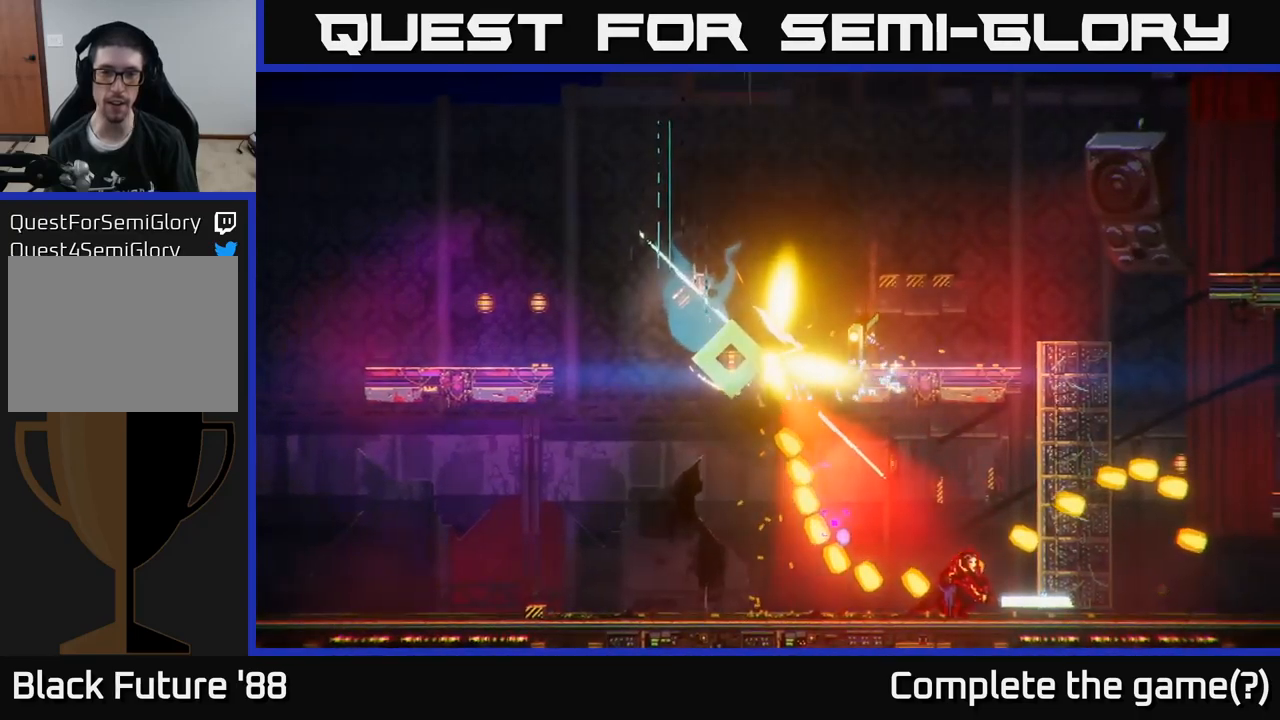
{"buttons": [], "left_stick": "center", "right_stick": "right", "events": [[133, "right_stick", "right"], [333, "left_stick", "right"], [433, "left_stick", "center"]]}
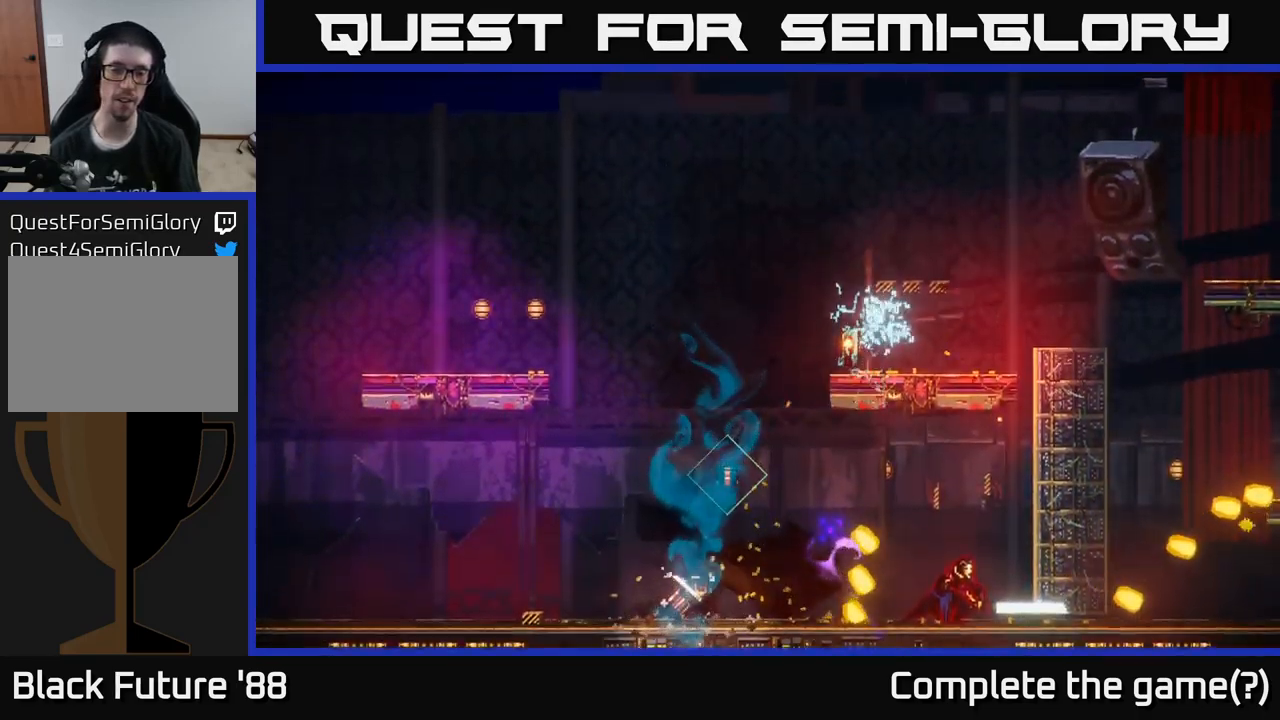
{"buttons": [], "left_stick": "right", "right_stick": "center", "events": [[133, "right_stick", "center"], [166, "left_stick", "right"], [250, "Y", "down"], [333, "Y", "up"], [416, "Y", "down"], [500, "Y", "up"]]}